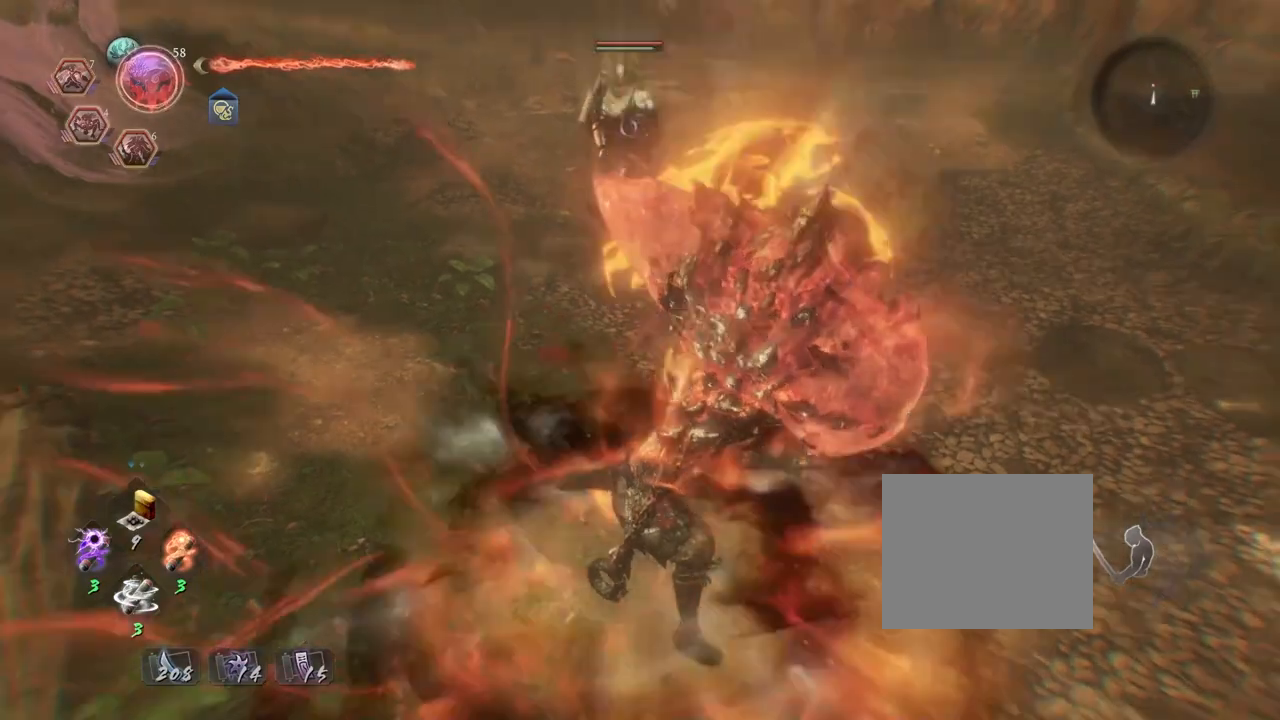
Gameplay with a controller (PlayStation layout); each line is a JSON object with the inputs held at the frame after it (dt_ms = milliseconds from this image to that frame). "events" lists button and stick changes between this image and that frame as [ms after this image, input, new state], when the widget could be followed in between.
{"dt_ms": 500, "buttons": [], "left_stick": "center", "right_stick": "center", "events": [[283, "TRIANGLE", "up"]]}
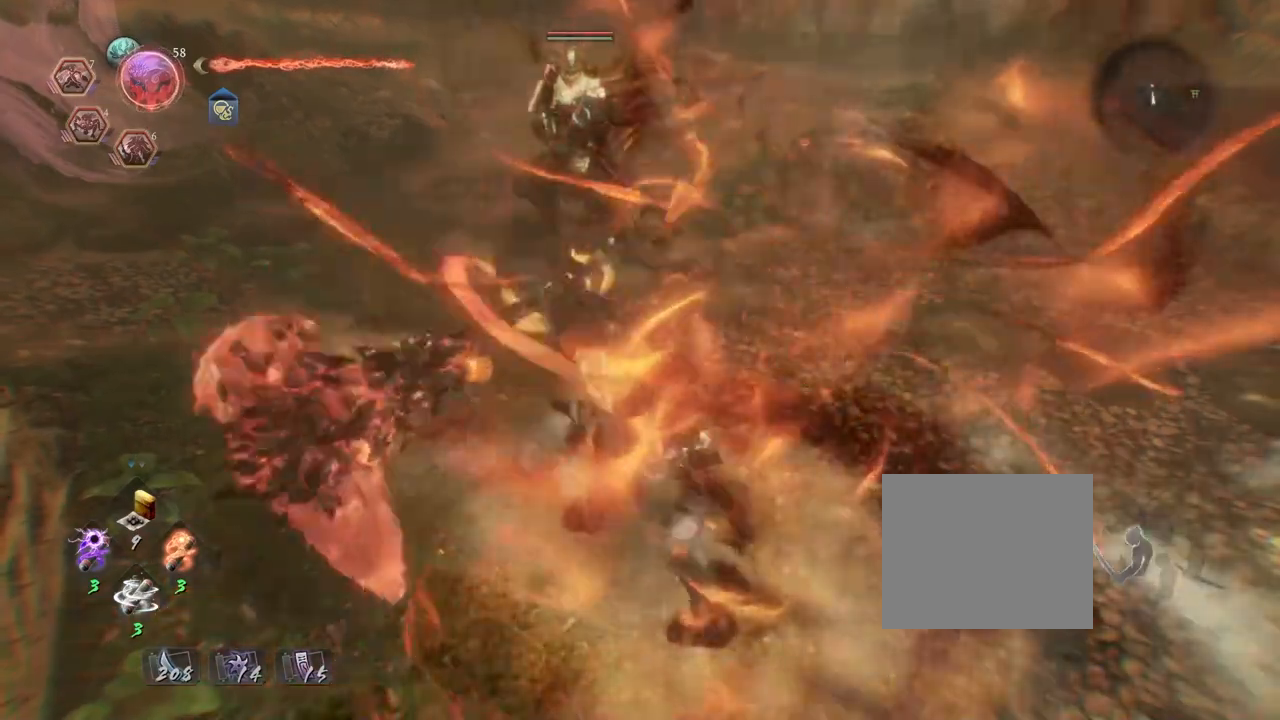
{"dt_ms": 500, "buttons": [], "left_stick": "center", "right_stick": "center", "events": []}
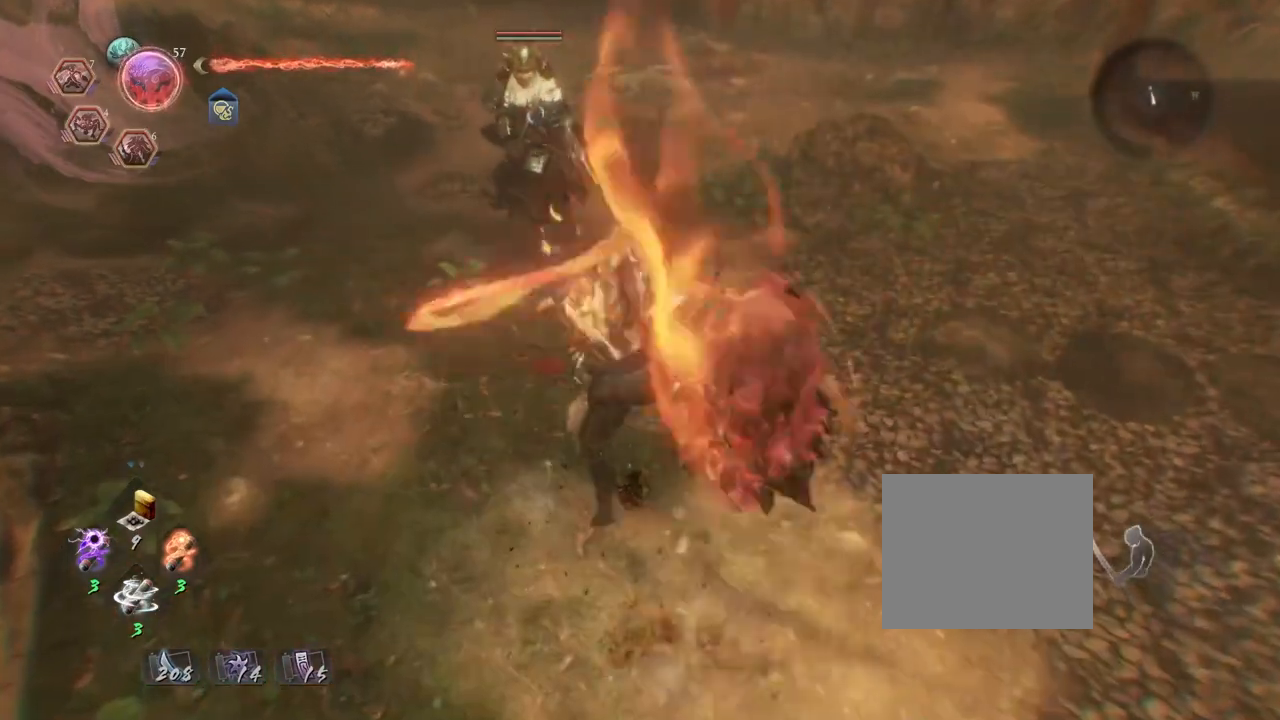
{"dt_ms": 500, "buttons": ["CROSS", "R2"], "left_stick": "center", "right_stick": "center", "events": [[333, "R2", "down"], [383, "CROSS", "down"]]}
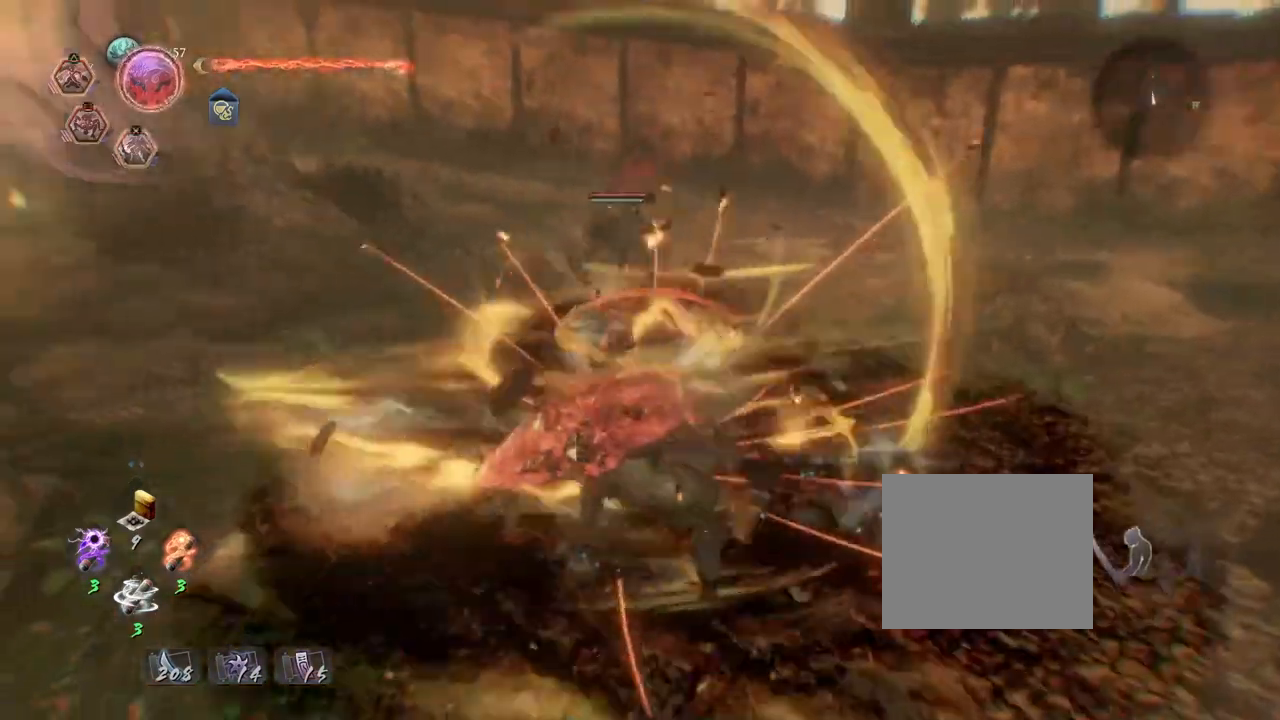
{"dt_ms": 500, "buttons": ["CROSS", "R2"], "left_stick": "center", "right_stick": "center", "events": []}
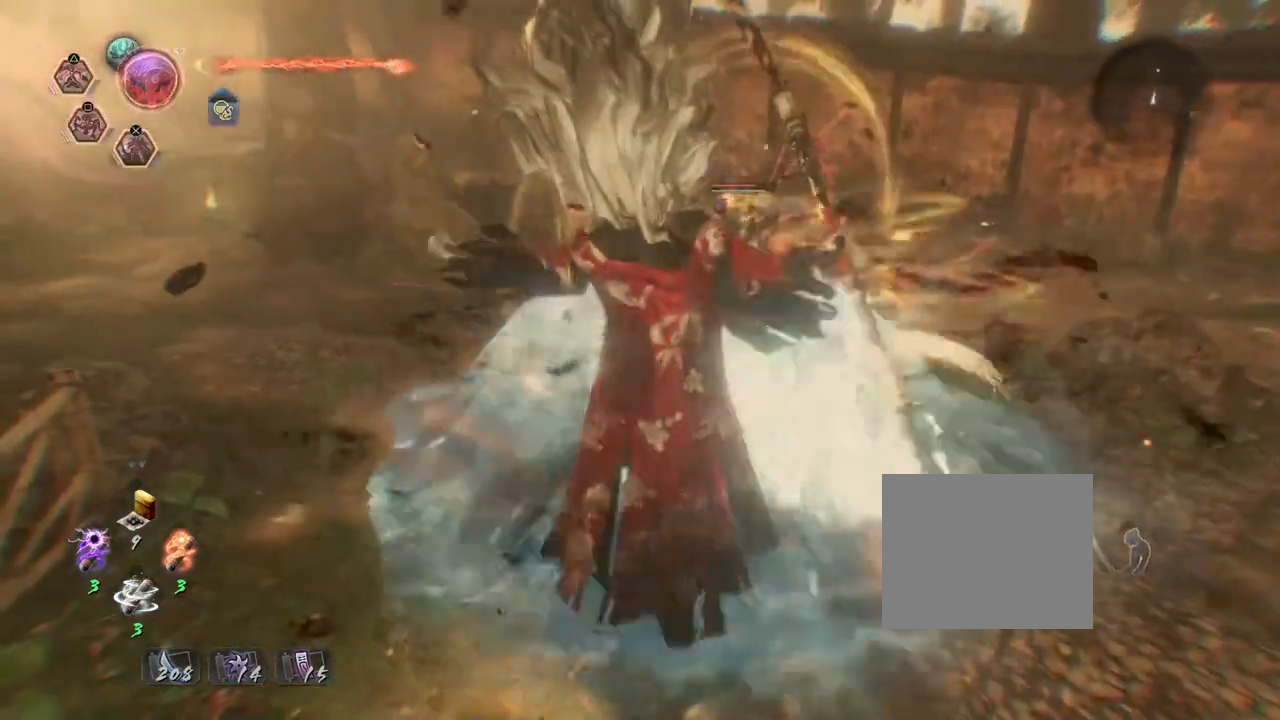
{"dt_ms": 500, "buttons": [], "left_stick": "center", "right_stick": "center", "events": [[317, "CROSS", "up"], [317, "R2", "up"]]}
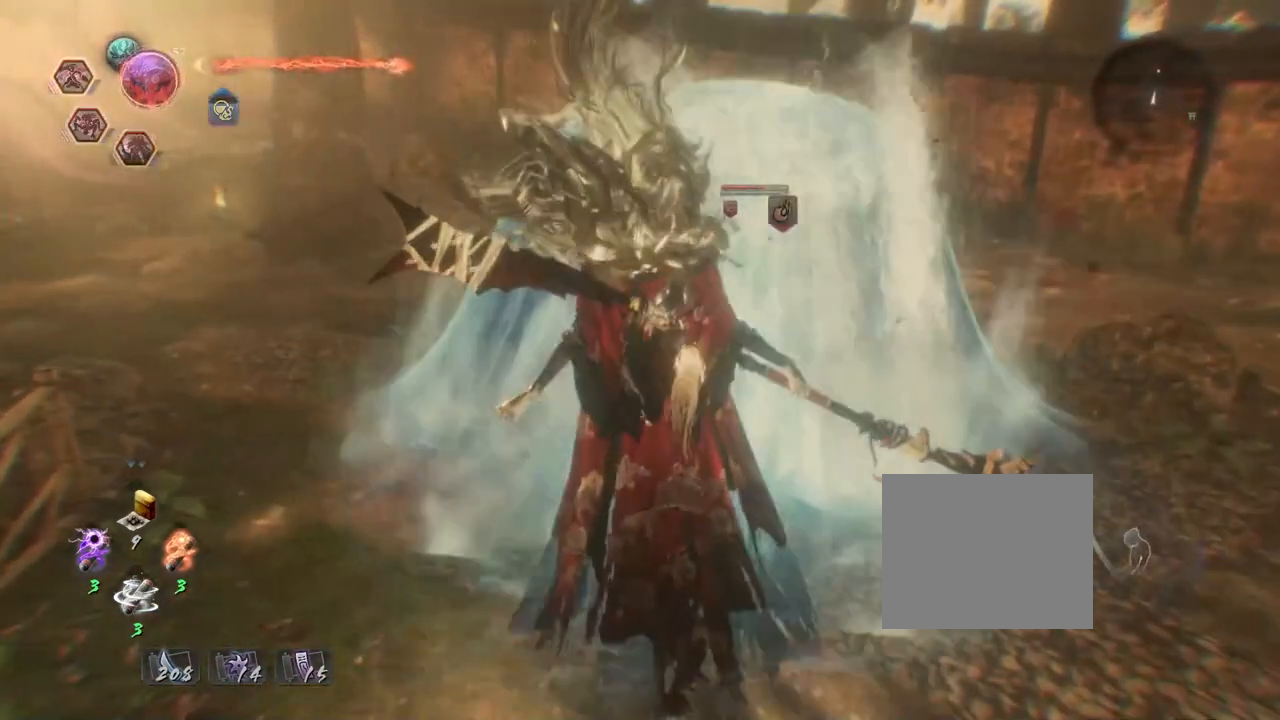
{"dt_ms": 500, "buttons": ["CROSS"], "left_stick": "up", "right_stick": "center", "events": [[133, "left_stick", "up"], [200, "CROSS", "down"]]}
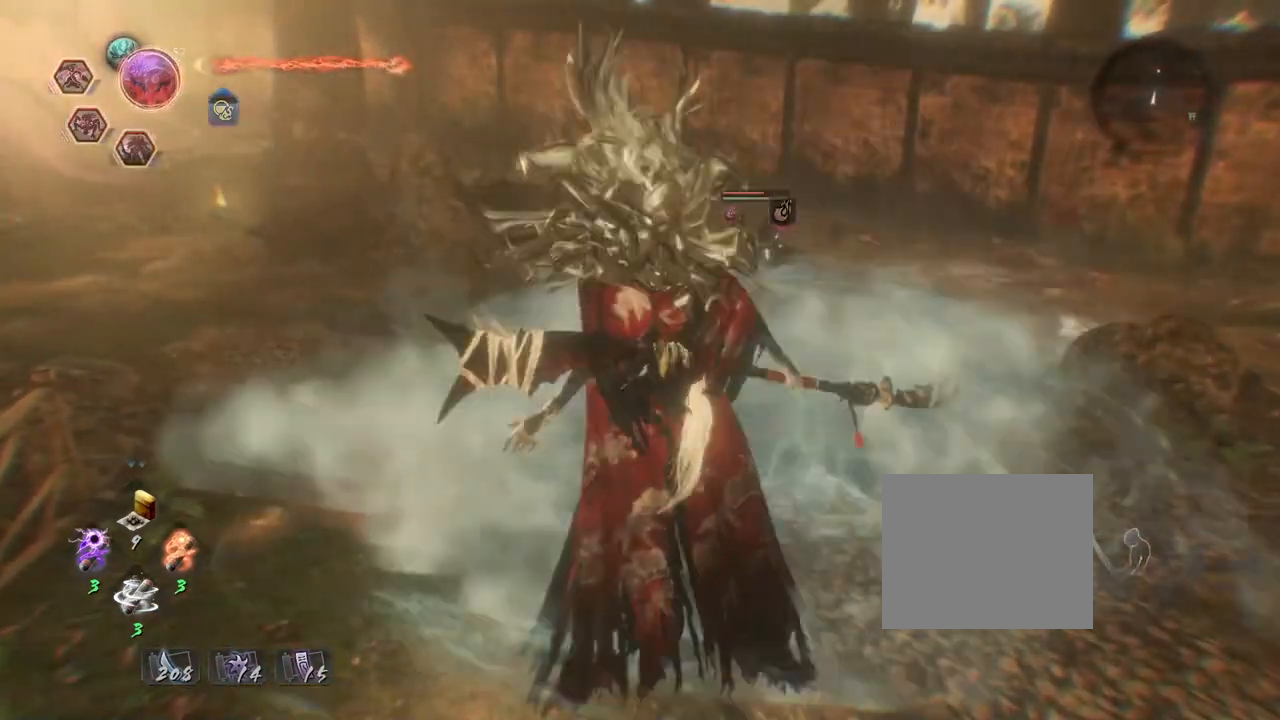
{"dt_ms": 500, "buttons": ["CROSS"], "left_stick": "up", "right_stick": "center", "events": []}
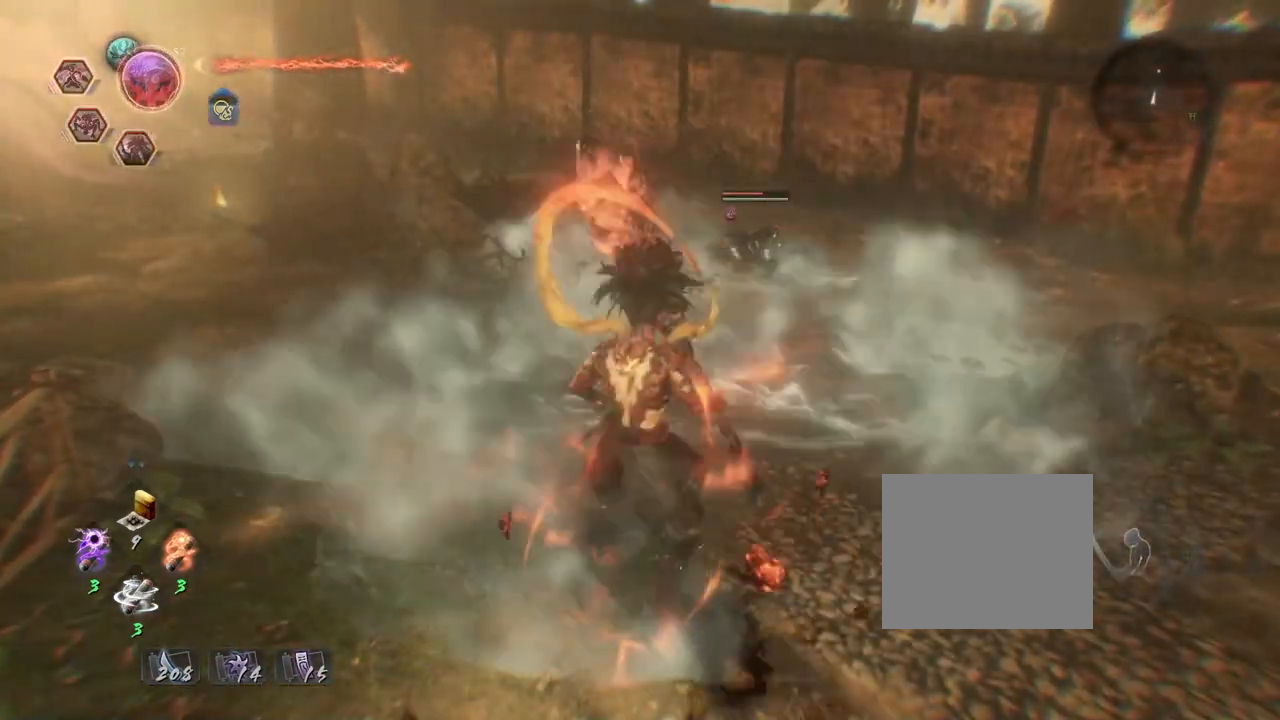
{"dt_ms": 1000, "buttons": [], "left_stick": "center", "right_stick": "center"}
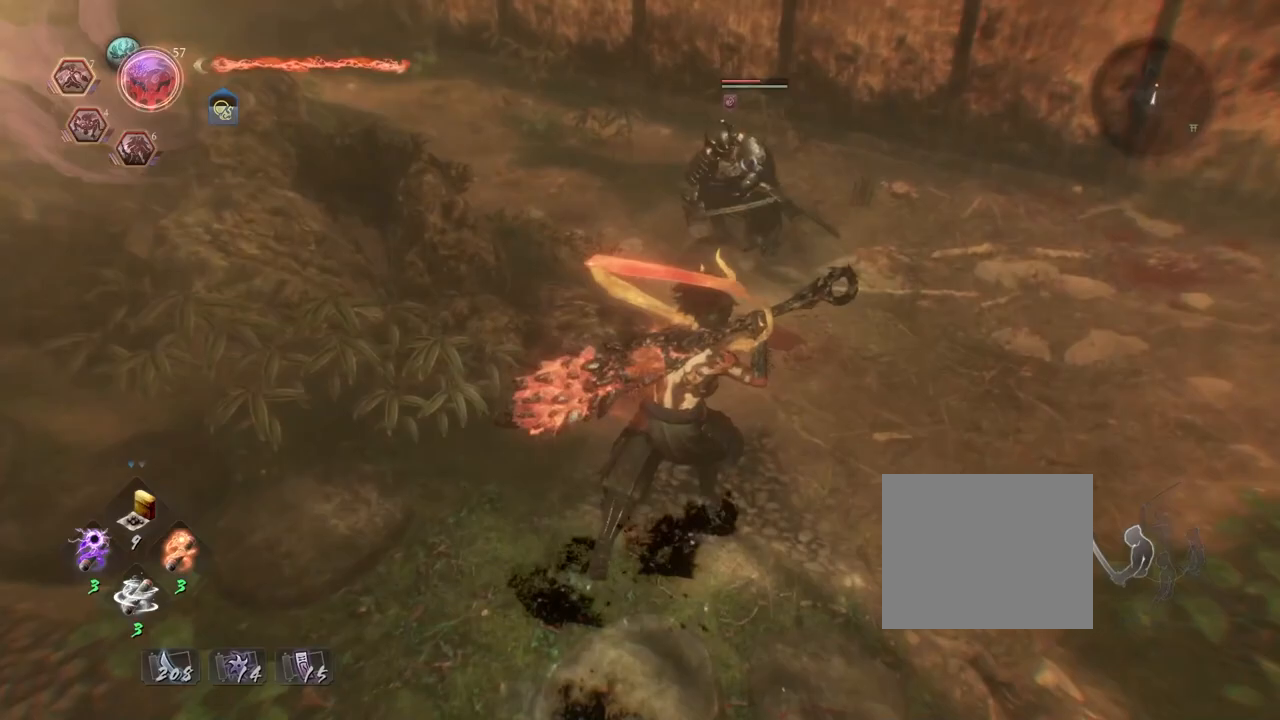
{"dt_ms": 500, "buttons": [], "left_stick": "down", "right_stick": "center", "events": [[167, "left_stick", "down"]]}
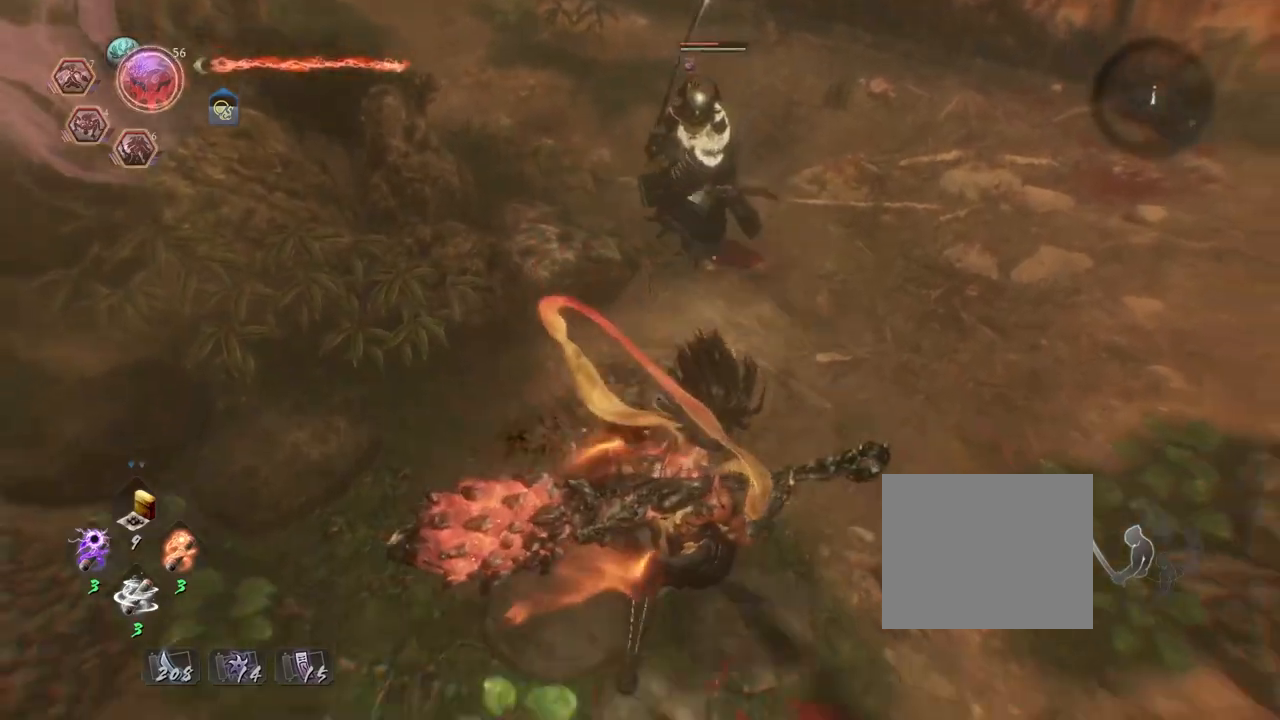
{"dt_ms": 500, "buttons": ["TRIANGLE"], "left_stick": "center", "right_stick": "center", "events": [[83, "TRIANGLE", "down"], [117, "left_stick", "center"]]}
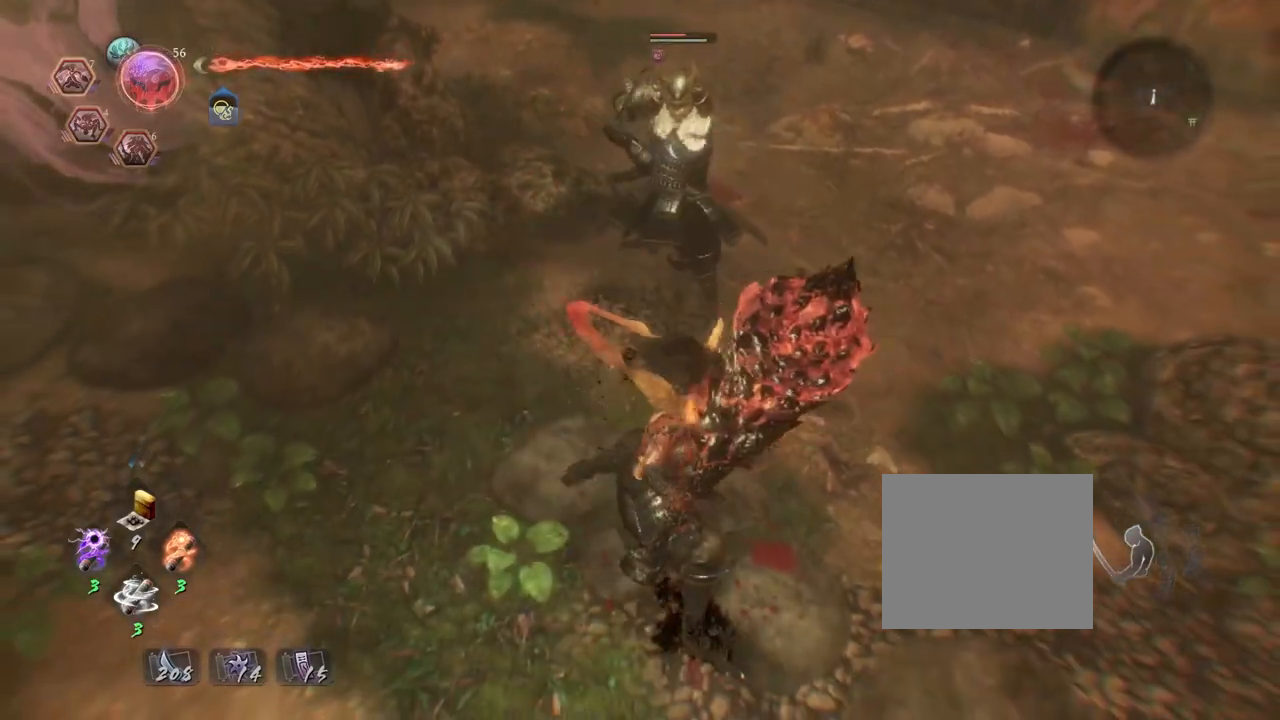
{"dt_ms": 500, "buttons": ["TRIANGLE"], "left_stick": "center", "right_stick": "center", "events": []}
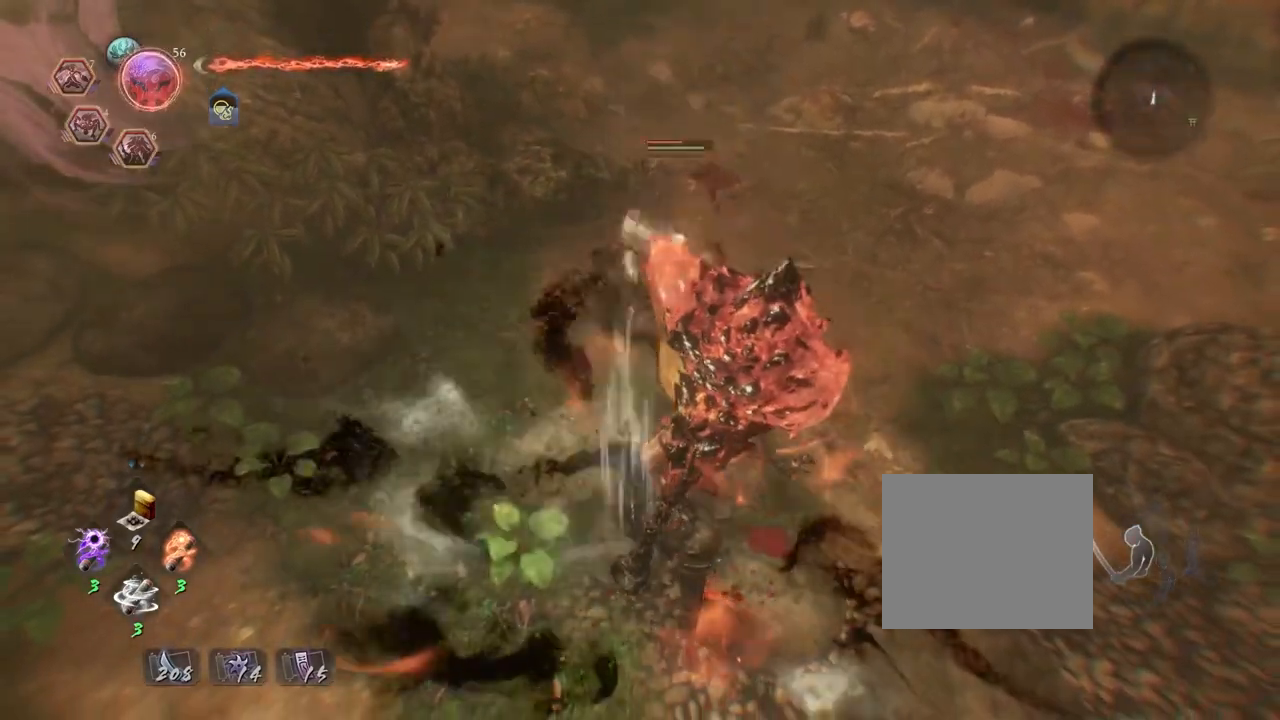
{"dt_ms": 500, "buttons": ["TRIANGLE"], "left_stick": "center", "right_stick": "center", "events": []}
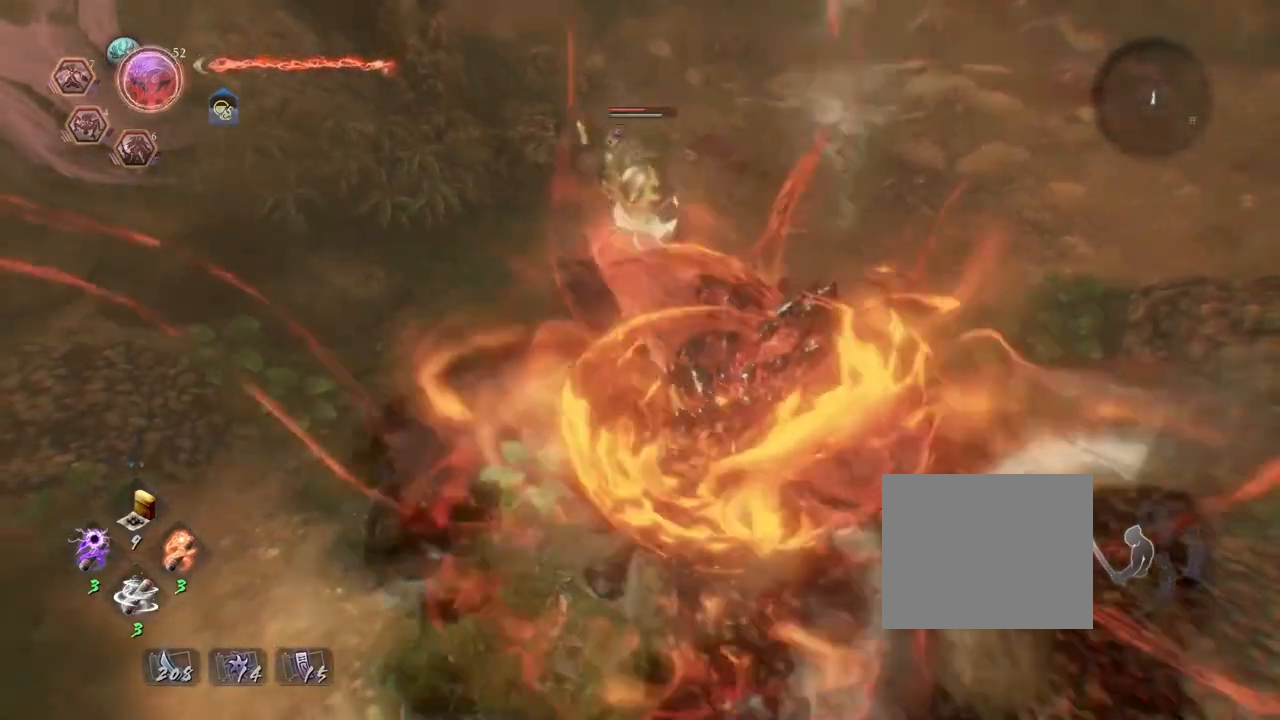
{"dt_ms": 500, "buttons": [], "left_stick": "center", "right_stick": "center"}
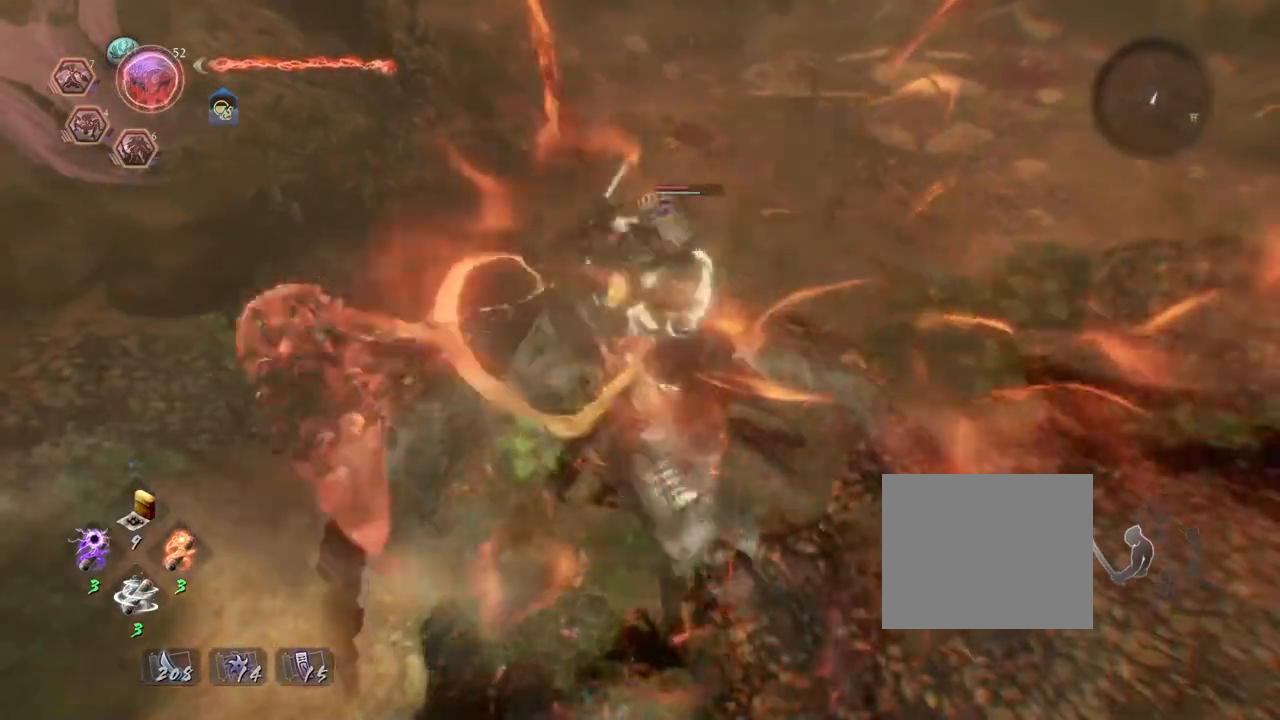
{"dt_ms": 500, "buttons": [], "left_stick": "center", "right_stick": "center", "events": []}
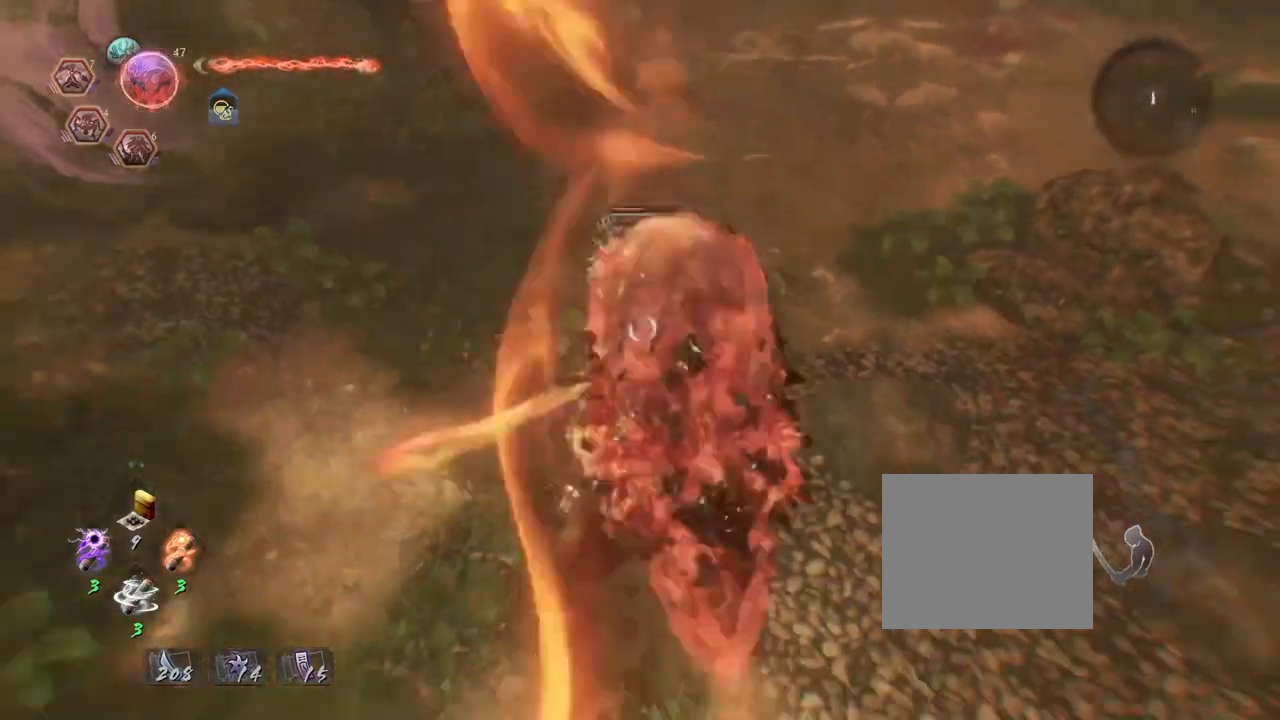
{"dt_ms": 500, "buttons": ["CROSS", "R2"], "left_stick": "center", "right_stick": "center", "events": [[383, "R2", "down"], [417, "CROSS", "down"]]}
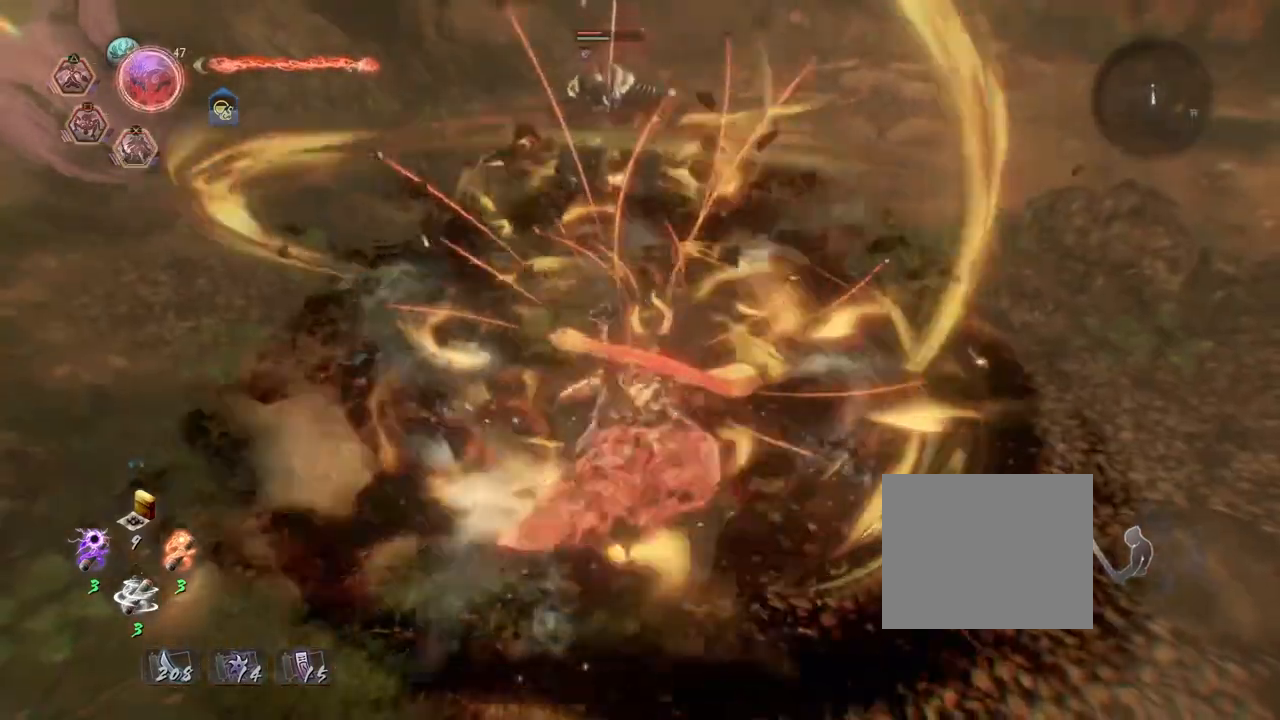
{"dt_ms": 500, "buttons": ["R2"], "left_stick": "center", "right_stick": "center", "events": [[33, "CROSS", "up"], [117, "CROSS", "down"], [233, "CROSS", "up"], [317, "CROSS", "down"], [417, "CROSS", "up"]]}
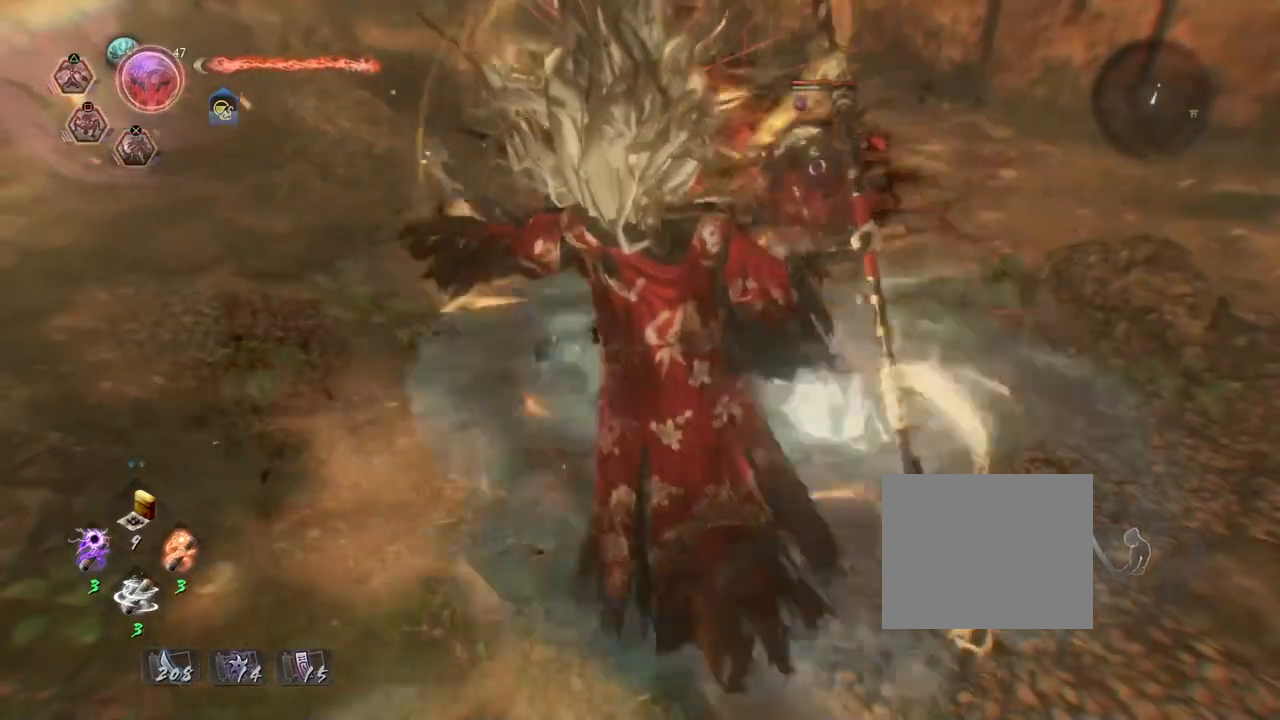
{"dt_ms": 500, "buttons": [], "left_stick": "center", "right_stick": "center", "events": [[17, "CROSS", "down"], [67, "R1", "down"], [100, "CROSS", "up"], [117, "R1", "up"], [200, "CROSS", "down"], [333, "CROSS", "up"], [400, "R2", "up"]]}
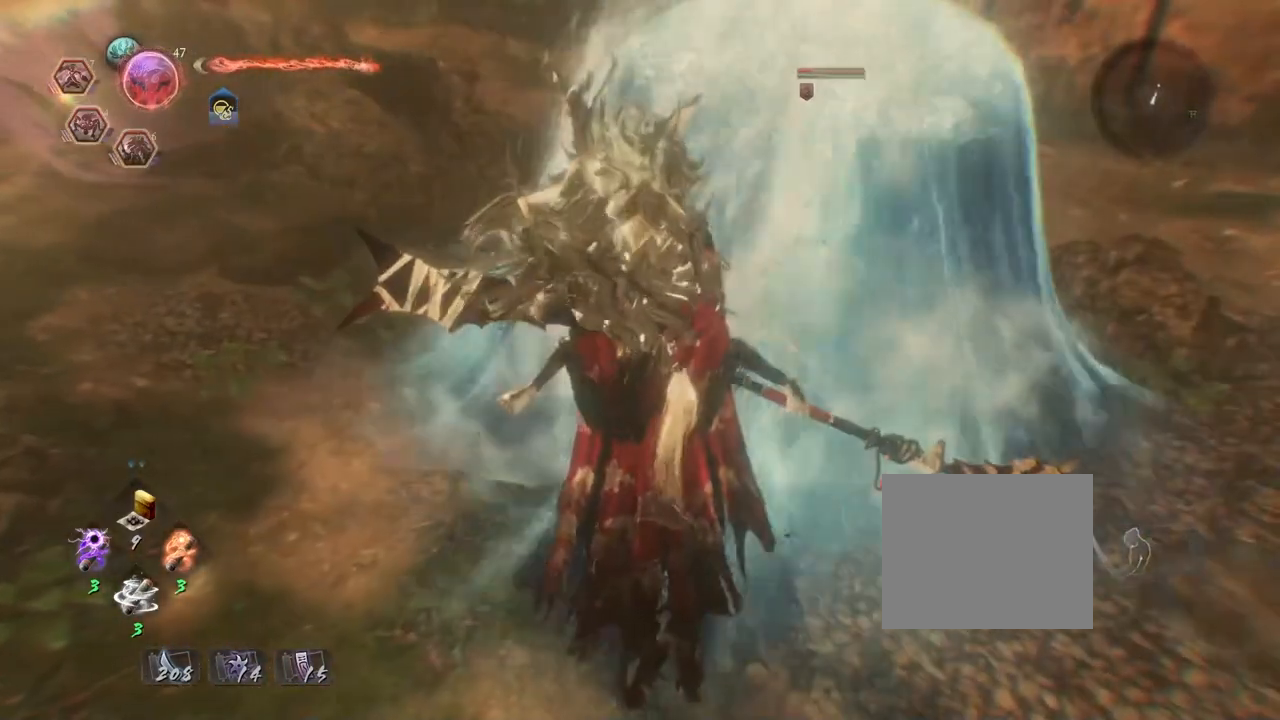
{"dt_ms": 500, "buttons": ["CROSS"], "left_stick": "up", "right_stick": "center", "events": [[300, "left_stick", "up"], [400, "CROSS", "down"]]}
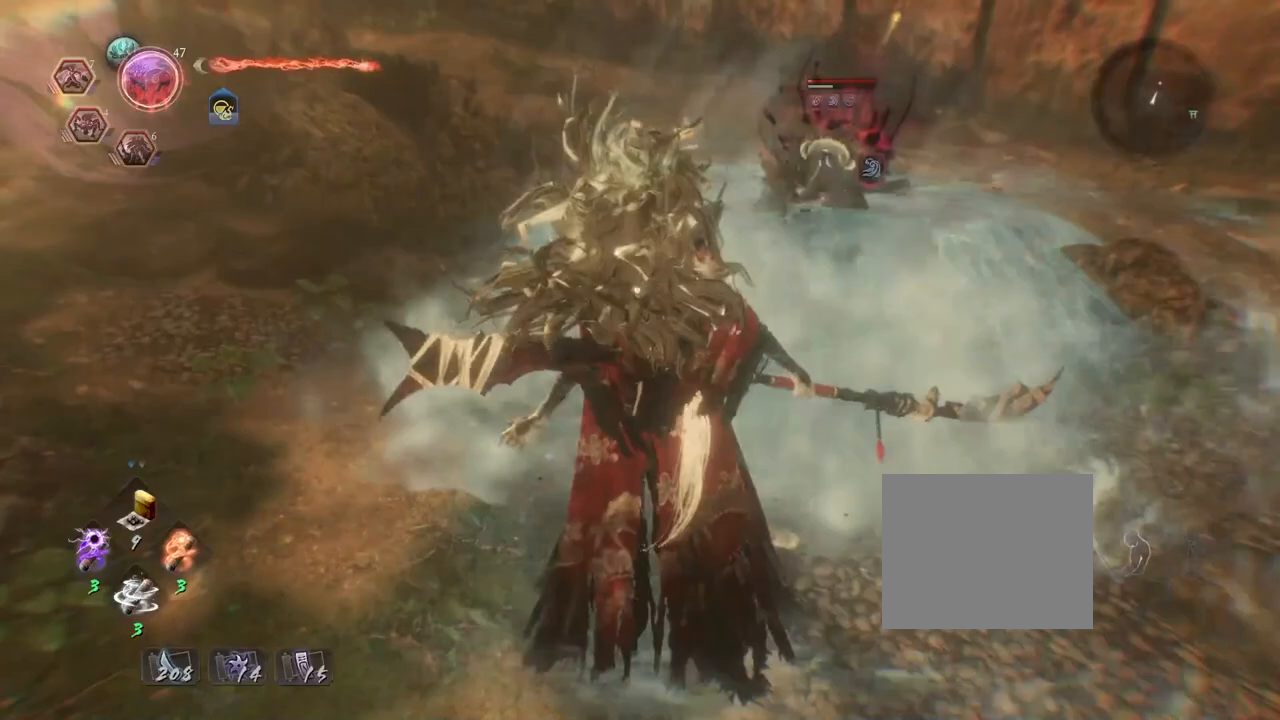
{"dt_ms": 500, "buttons": ["CROSS"], "left_stick": "up", "right_stick": "center", "events": []}
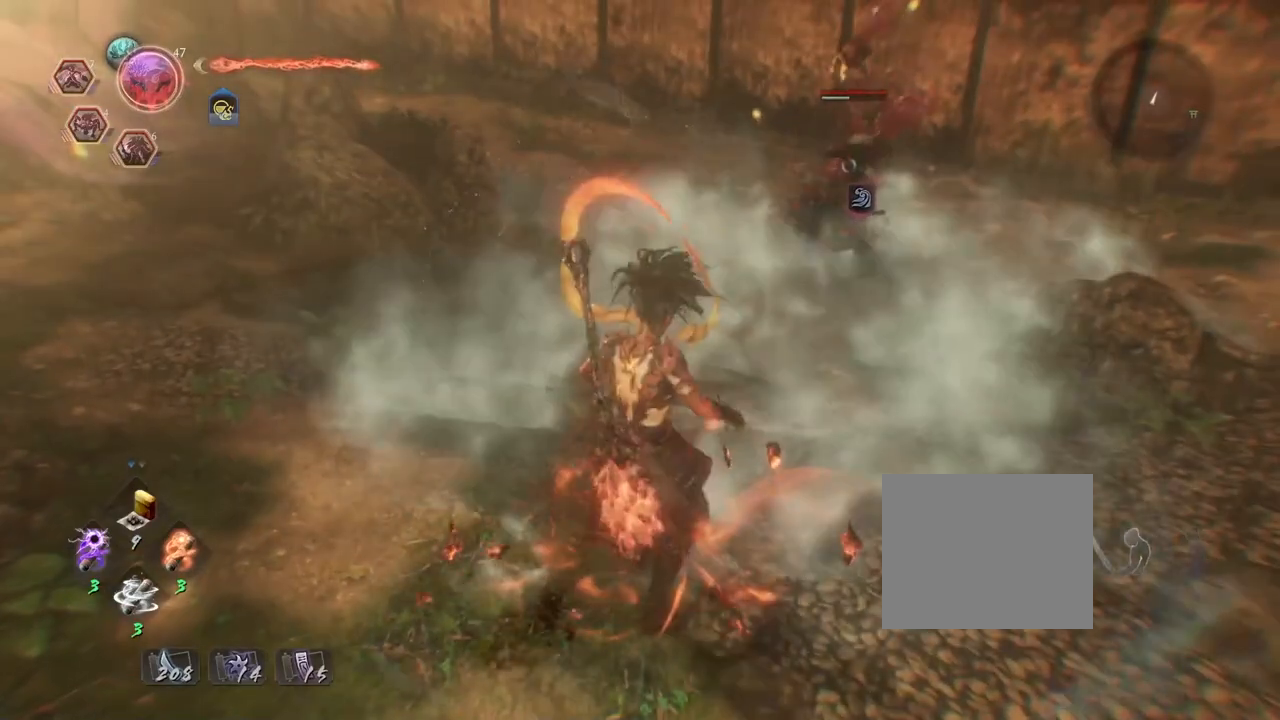
{"dt_ms": 500, "buttons": ["CROSS", "SQUARE"], "left_stick": "up", "right_stick": "center", "events": [[433, "SQUARE", "down"]]}
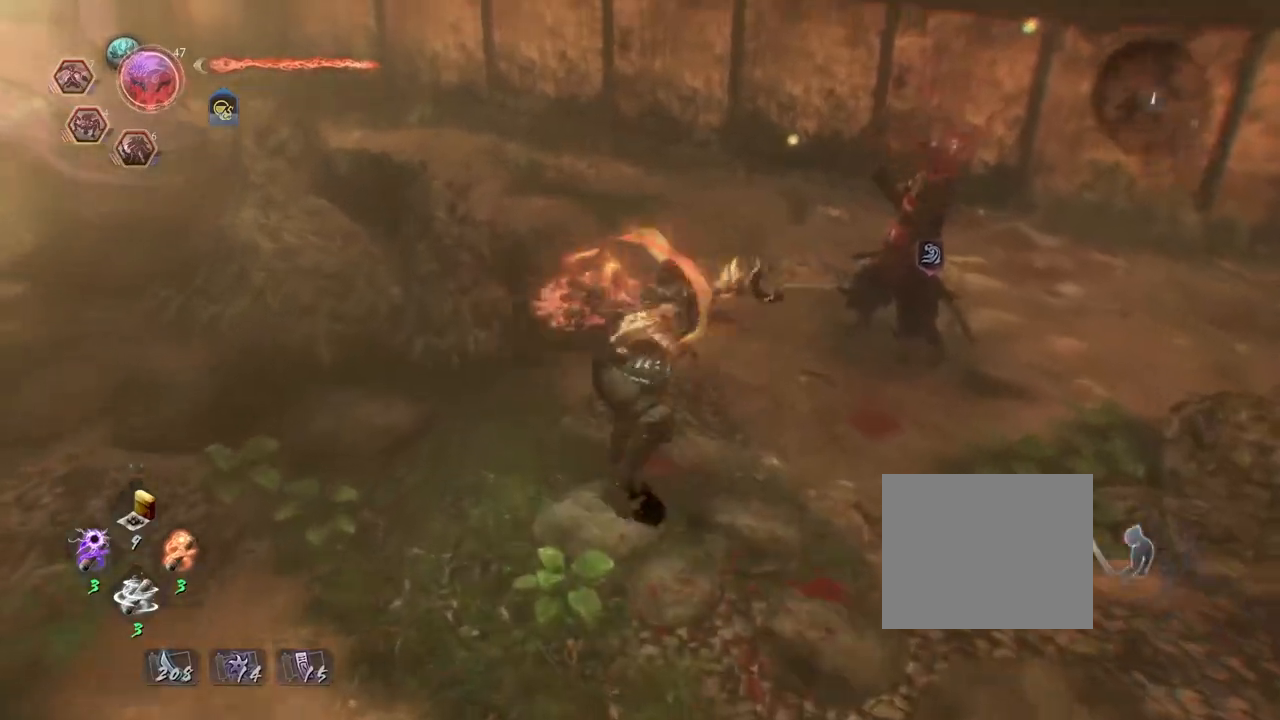
{"dt_ms": 500, "buttons": [], "left_stick": "center", "right_stick": "center", "events": [[100, "SQUARE", "up"], [150, "left_stick", "center"], [167, "CROSS", "up"]]}
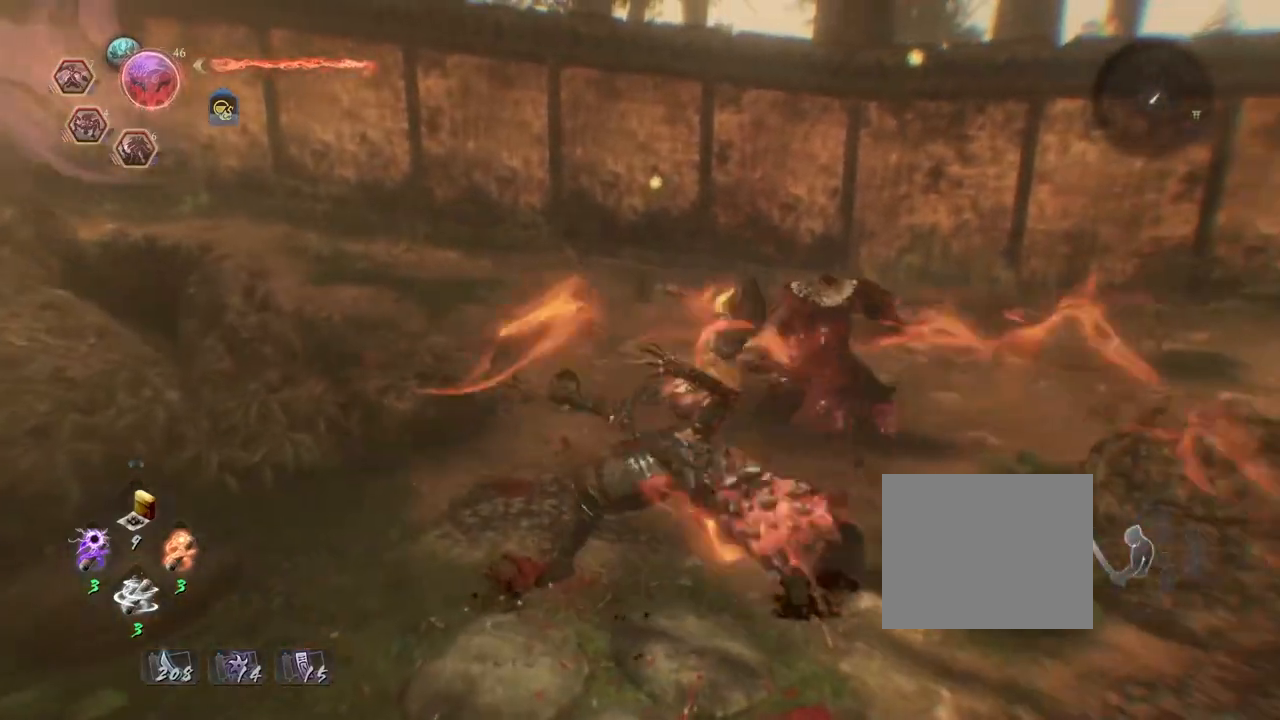
{"dt_ms": 500, "buttons": [], "left_stick": "center", "right_stick": "center", "events": [[333, "R1", "down"], [483, "R1", "up"]]}
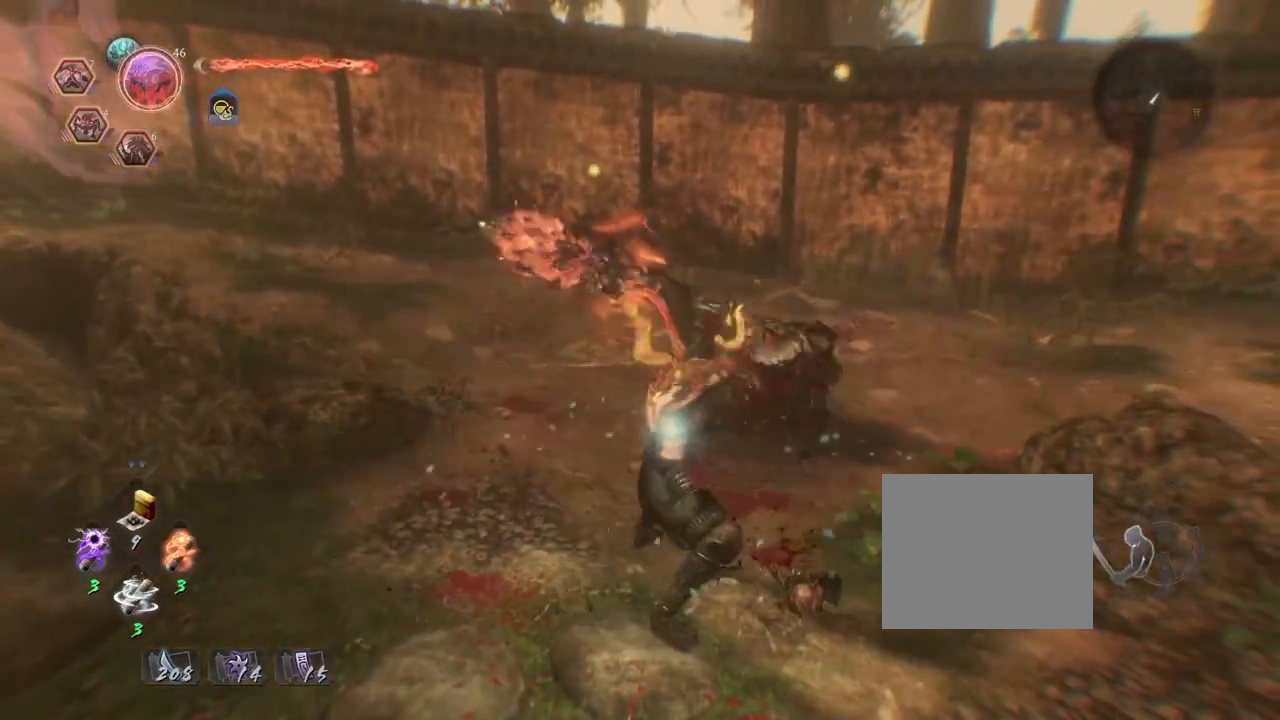
{"dt_ms": 500, "buttons": [], "left_stick": "up", "right_stick": "down-right", "events": [[67, "left_stick", "up"], [317, "right_stick", "down-right"]]}
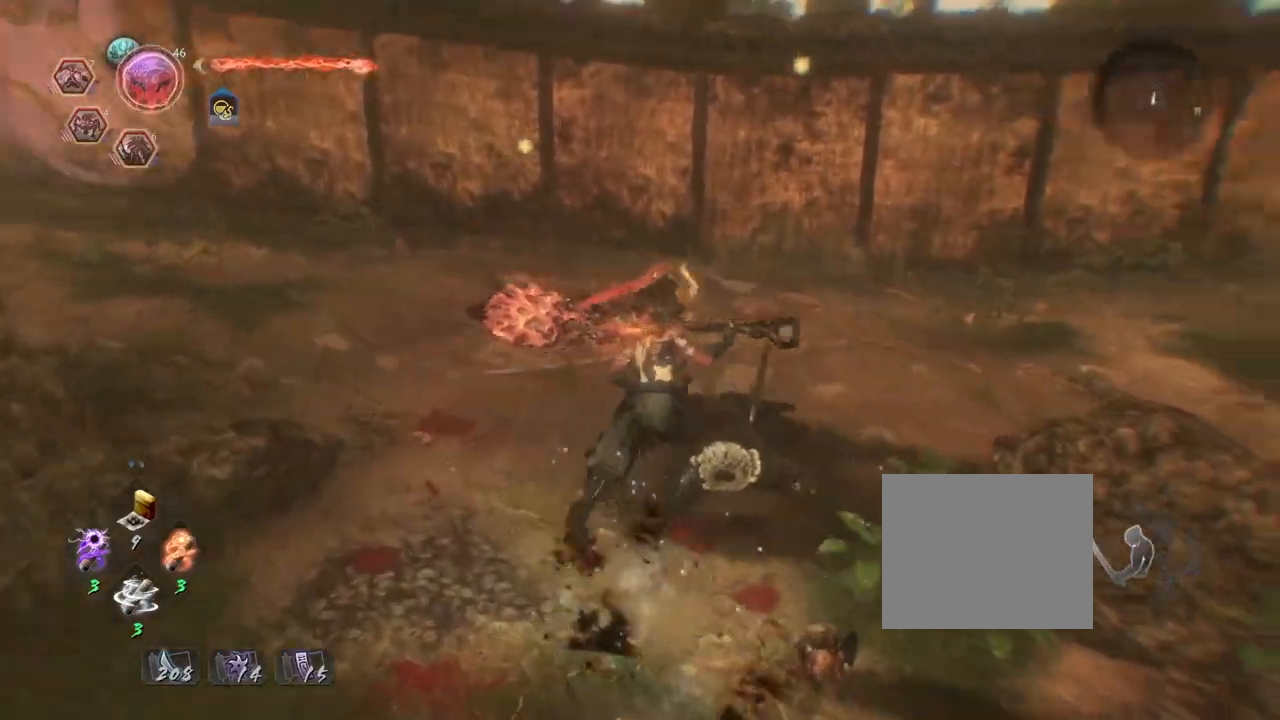
{"dt_ms": 500, "buttons": [], "left_stick": "right", "right_stick": "right", "events": [[67, "left_stick", "up-right"], [200, "left_stick", "right"], [233, "right_stick", "right"]]}
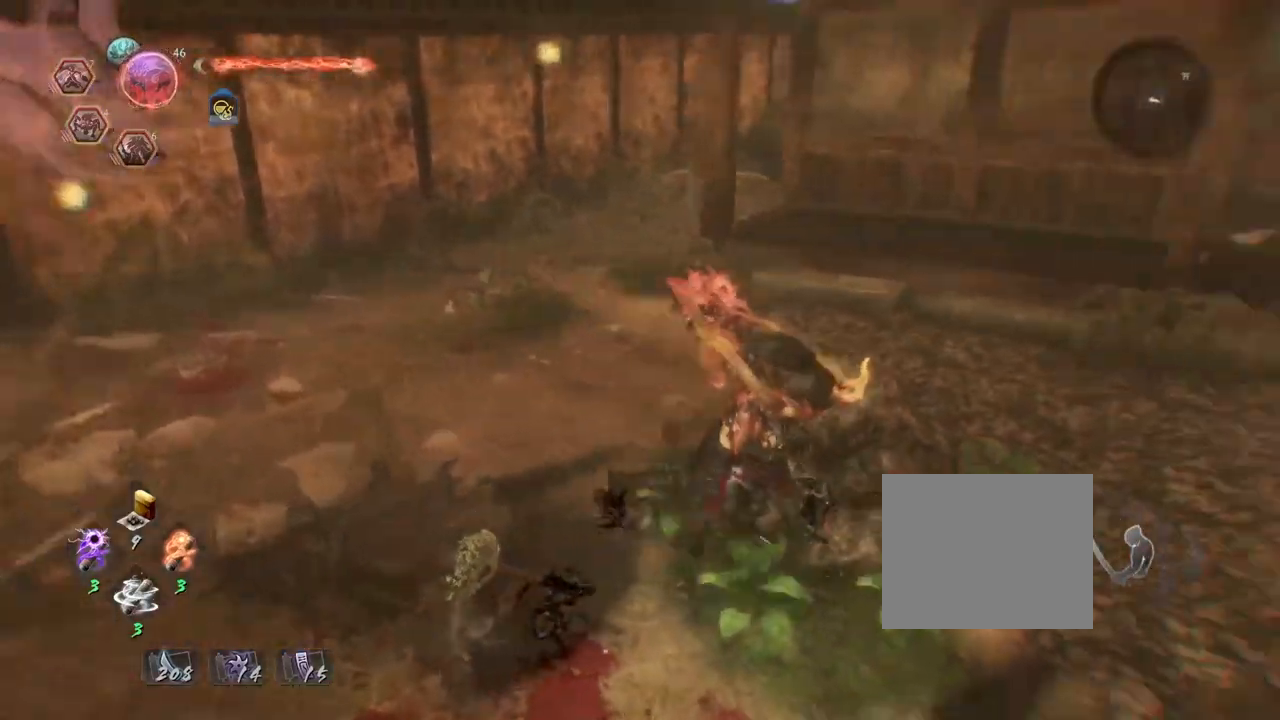
{"dt_ms": 500, "buttons": ["CROSS"], "left_stick": "up", "right_stick": "right", "events": [[133, "left_stick", "up-right"], [417, "CROSS", "down"], [500, "left_stick", "up"]]}
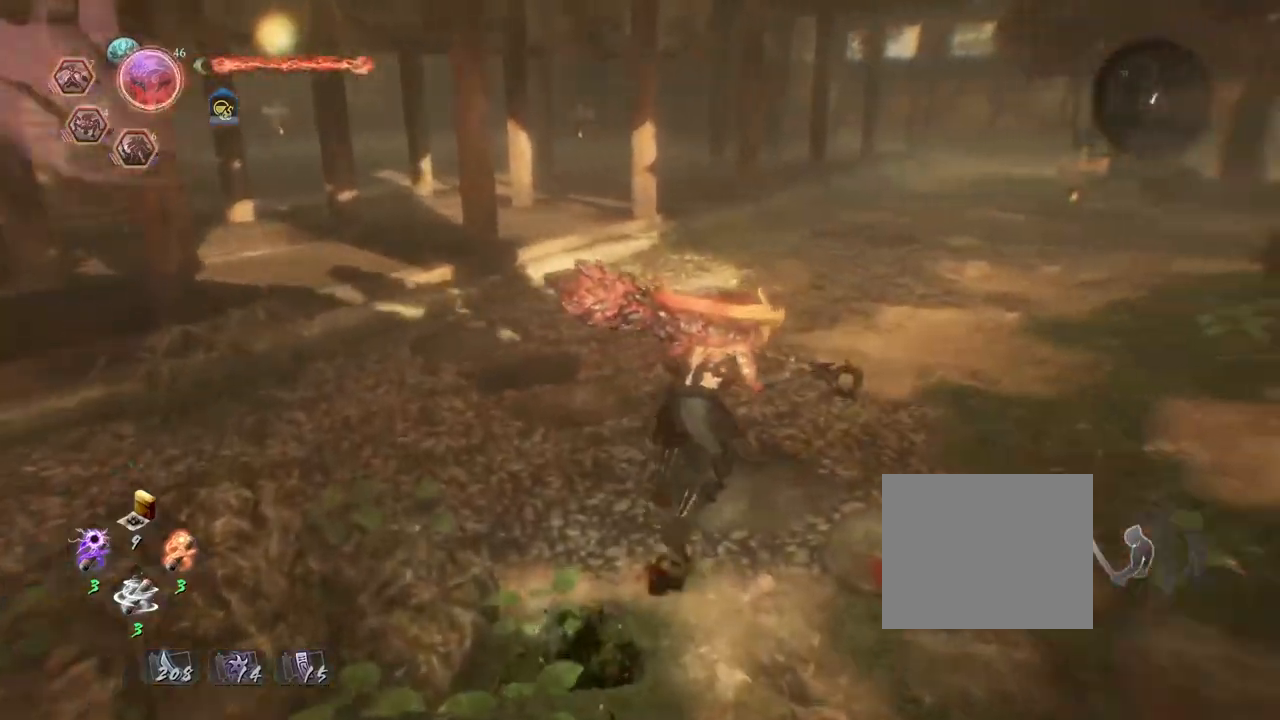
{"dt_ms": 500, "buttons": ["CROSS"], "left_stick": "up", "right_stick": "right", "events": []}
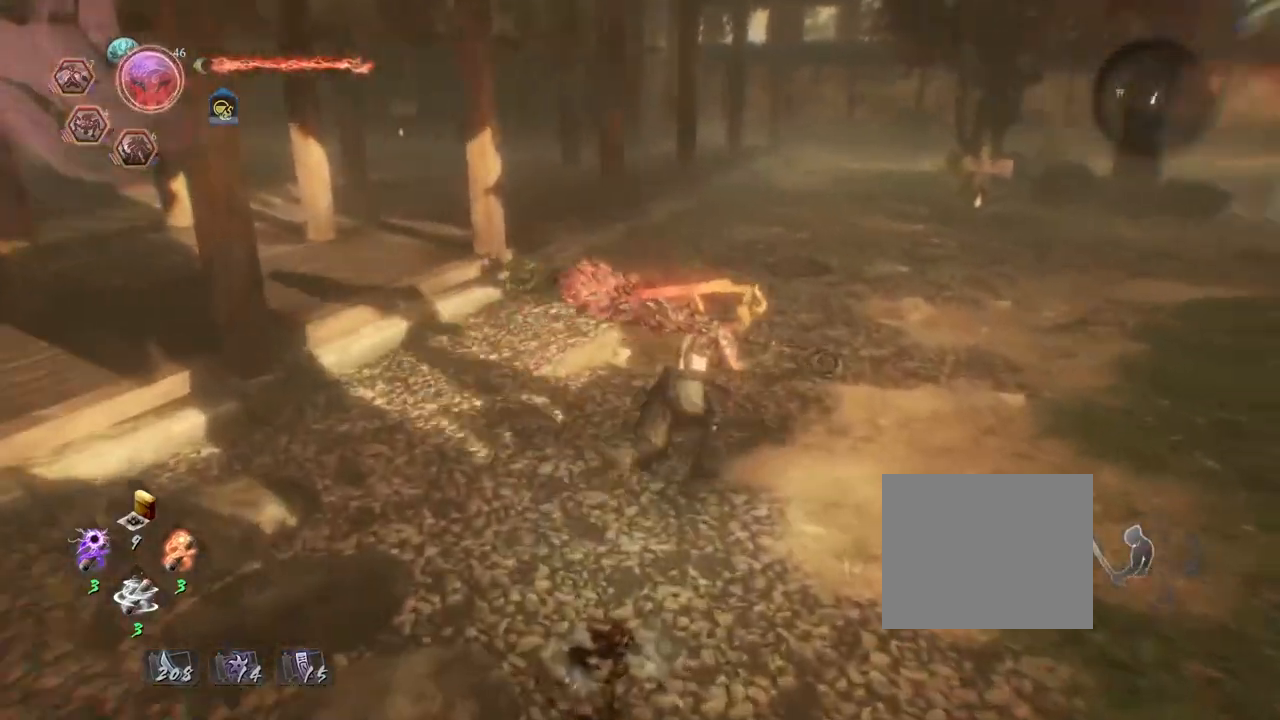
{"dt_ms": 500, "buttons": [], "left_stick": "center", "right_stick": "center", "events": [[133, "CROSS", "up"], [200, "right_stick", "center"], [283, "left_stick", "center"]]}
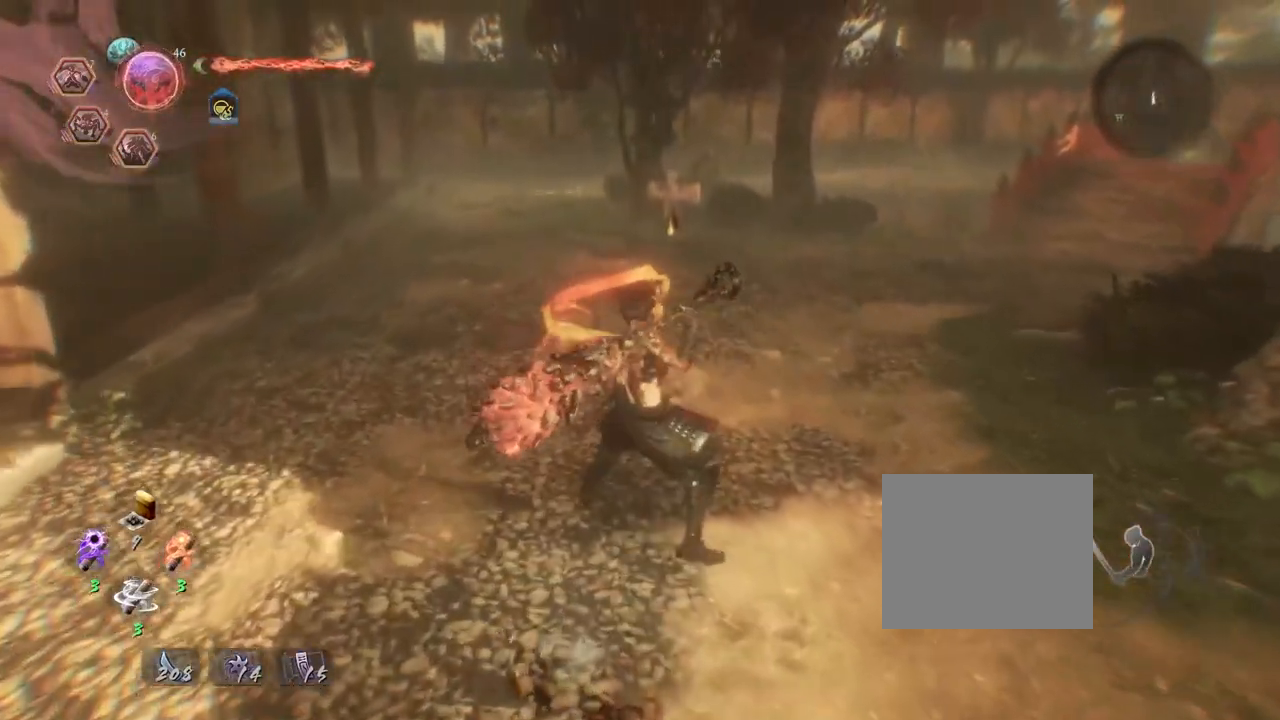
{"dt_ms": 500, "buttons": ["CIRCLE", "TRIANGLE"], "left_stick": "center", "right_stick": "center", "events": [[17, "CIRCLE", "down"], [100, "TRIANGLE", "down"], [283, "TRIANGLE", "up"], [383, "TRIANGLE", "down"]]}
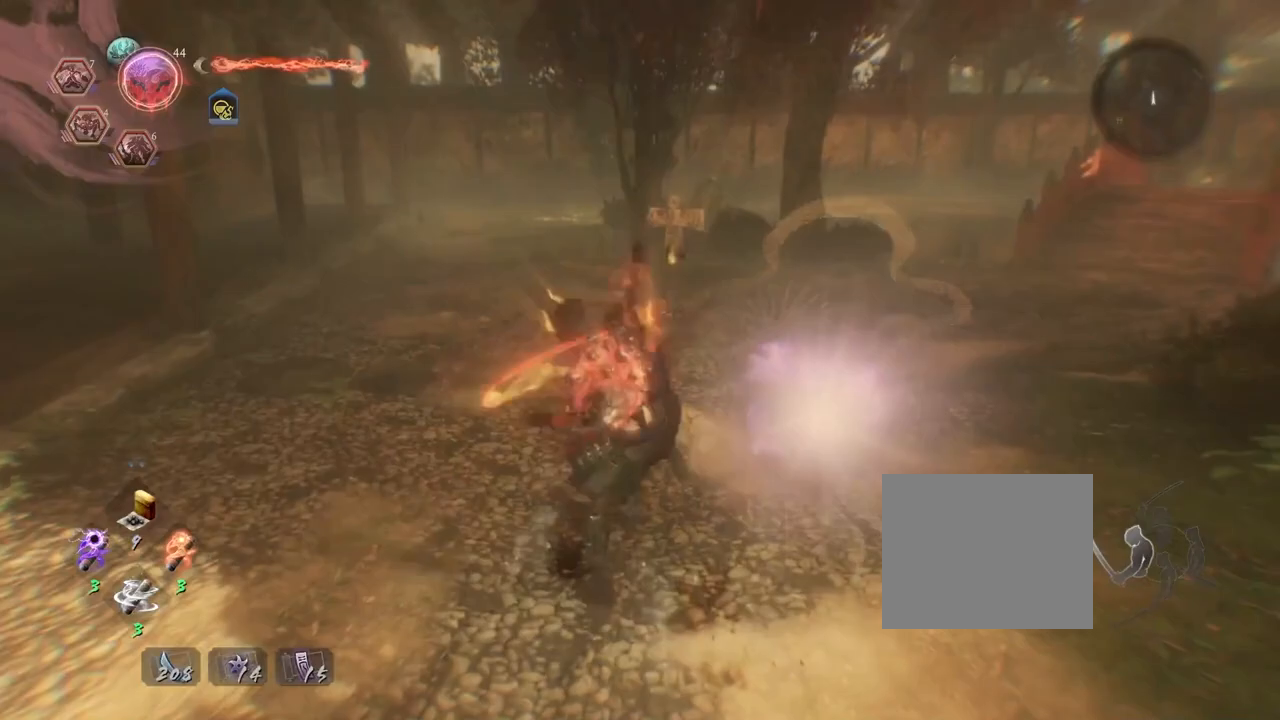
{"dt_ms": 500, "buttons": ["TRIANGLE", "R2"], "left_stick": "center", "right_stick": "center", "events": [[33, "TRIANGLE", "up"], [67, "CIRCLE", "up"], [233, "R2", "down"], [283, "TRIANGLE", "down"], [400, "TRIANGLE", "up"], [500, "TRIANGLE", "down"]]}
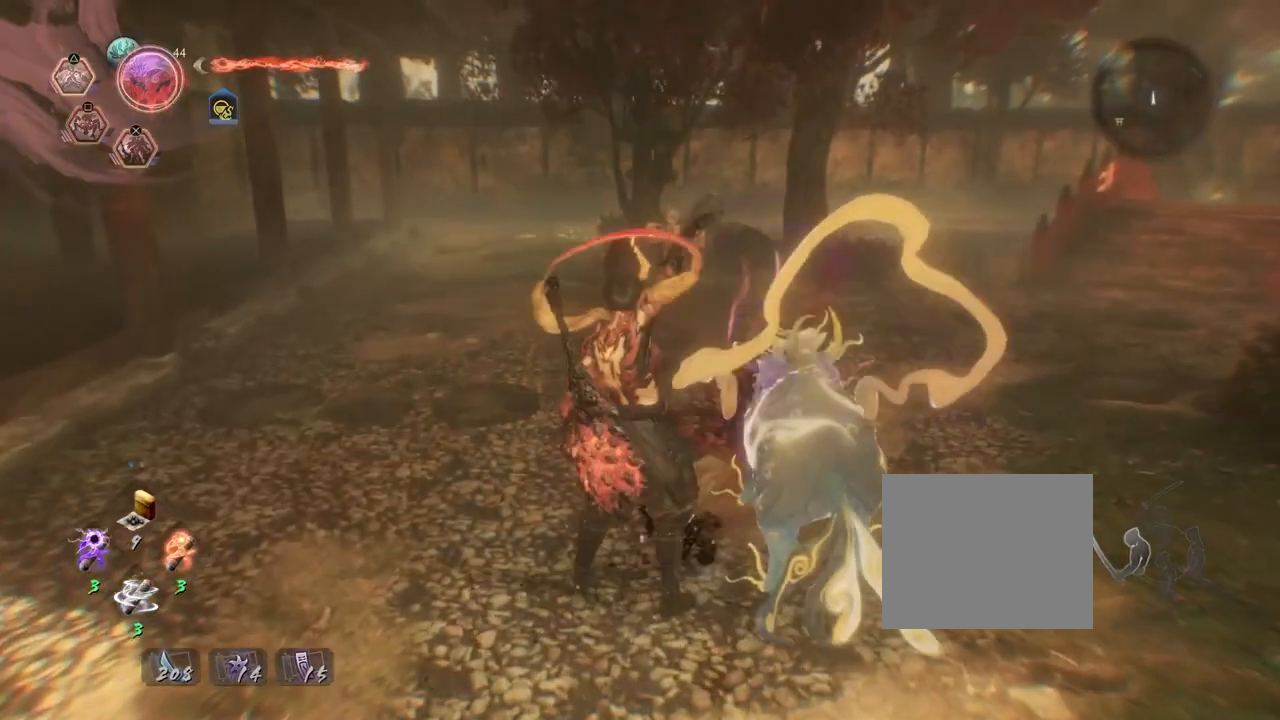
{"dt_ms": 500, "buttons": [], "left_stick": "center", "right_stick": "center", "events": [[100, "TRIANGLE", "up"], [183, "TRIANGLE", "down"], [283, "TRIANGLE", "up"], [400, "R2", "up"]]}